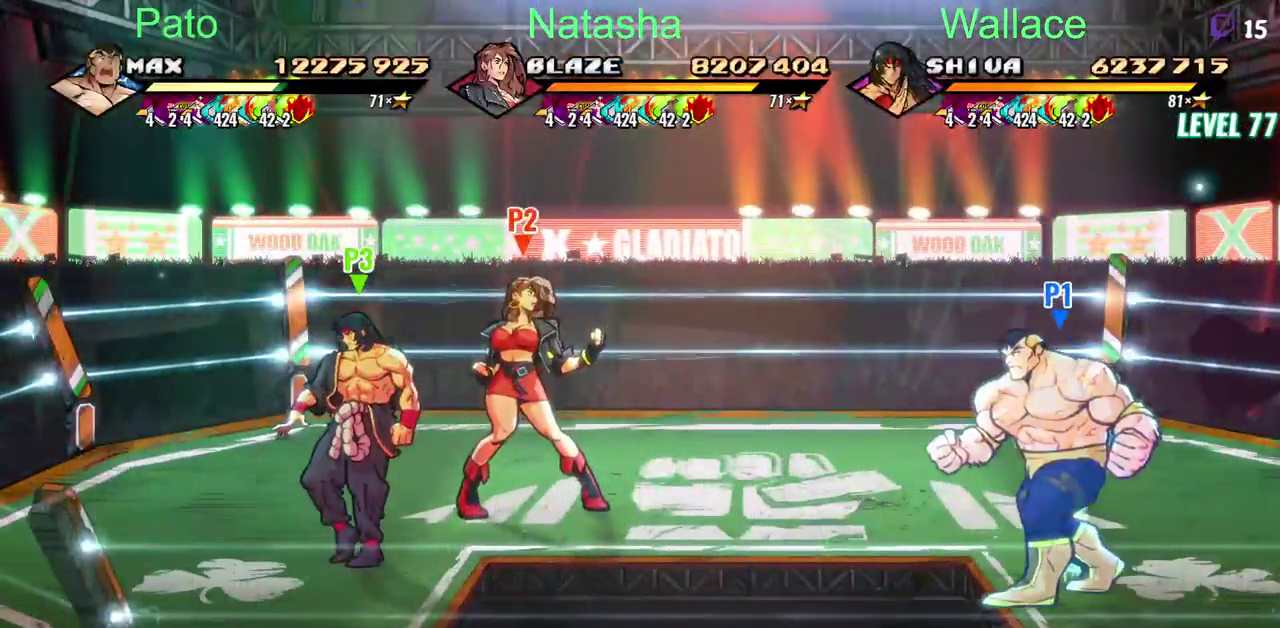
Gameplay with a controller (PlayStation layout); each line is a JSON object with the inputs held at the frame after it. "events" lists button and stick changes between this image and that frame as [ms after this image, input, new state], when the widget could be followed in between. Not read: CIRCLE DPAD_RIGHT DPAD_UP L3 R3 TRIANGLE.
{"buttons": ["DPAD_LEFT"], "left_stick": "center", "right_stick": "center"}
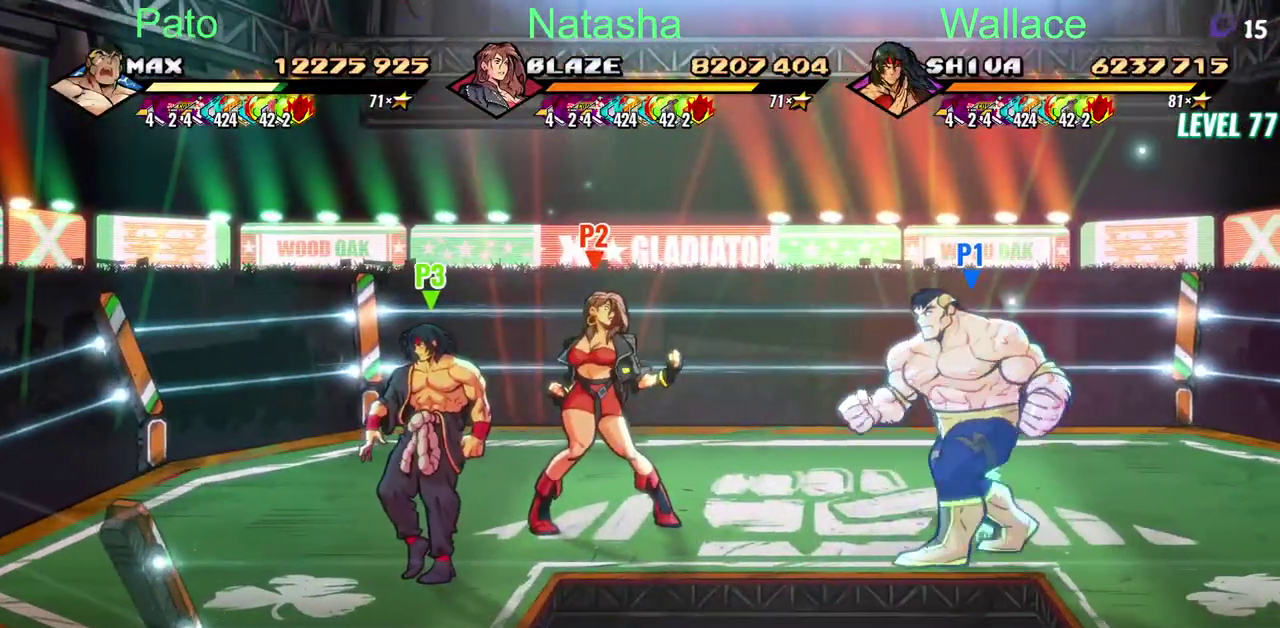
{"buttons": [], "left_stick": "center", "right_stick": "center", "events": [[267, "DPAD_LEFT", "up"]]}
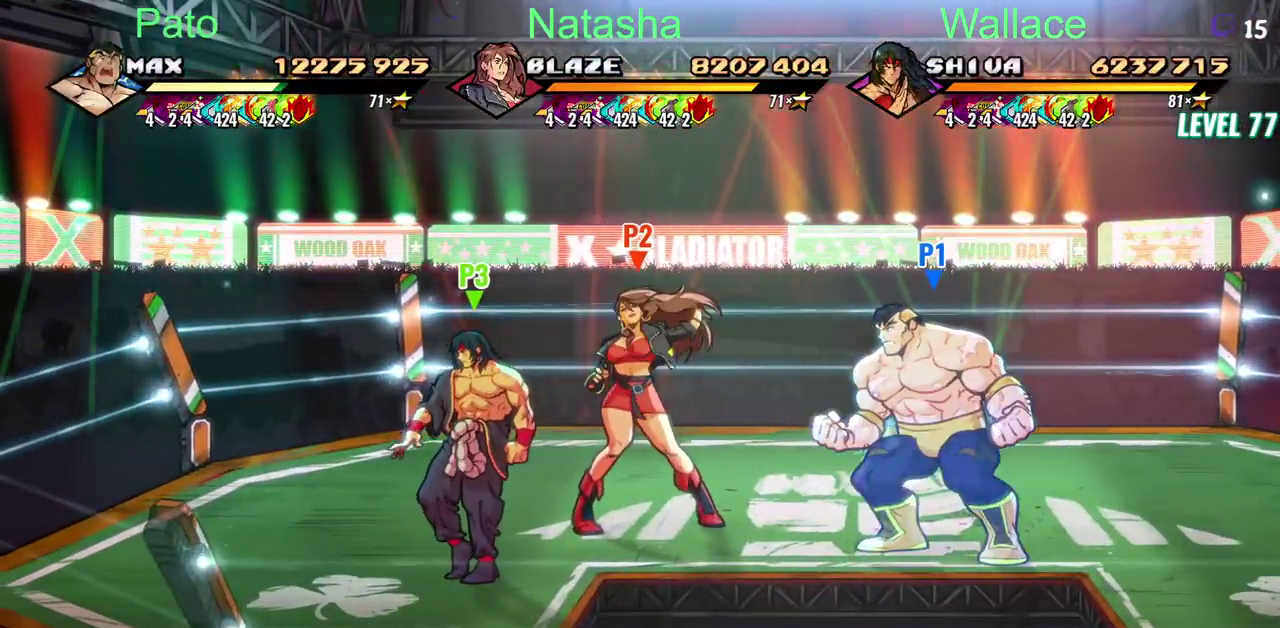
{"buttons": [], "left_stick": "center", "right_stick": "center"}
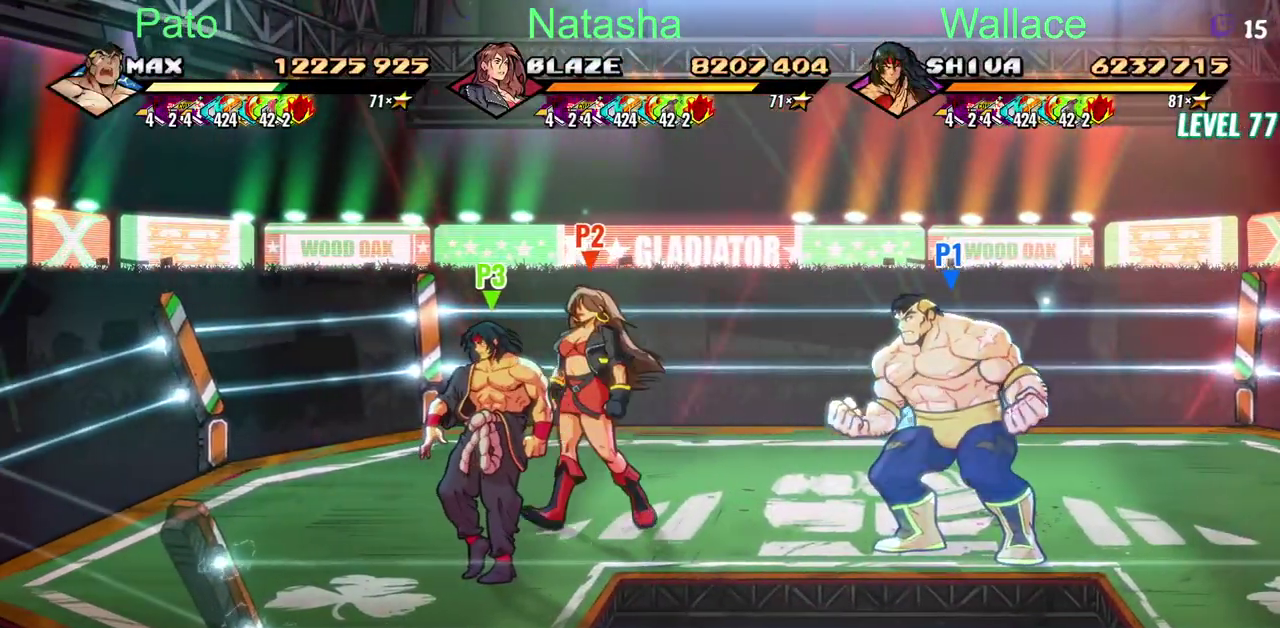
{"buttons": [], "left_stick": "center", "right_stick": "center"}
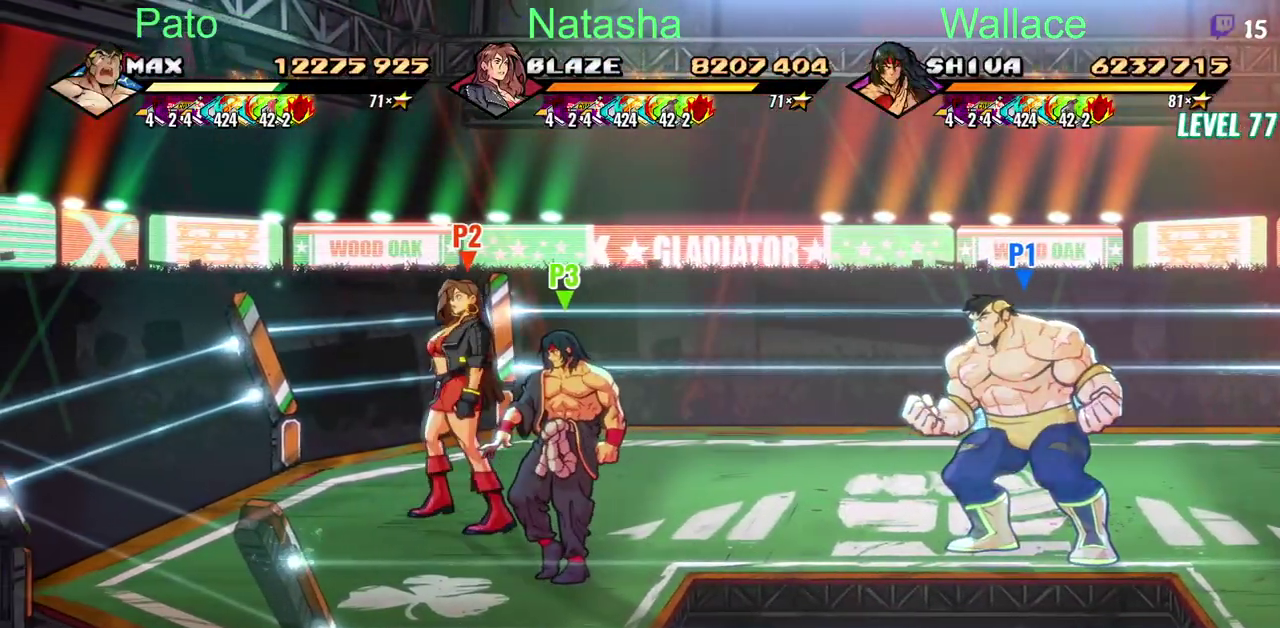
{"buttons": [], "left_stick": "center", "right_stick": "center"}
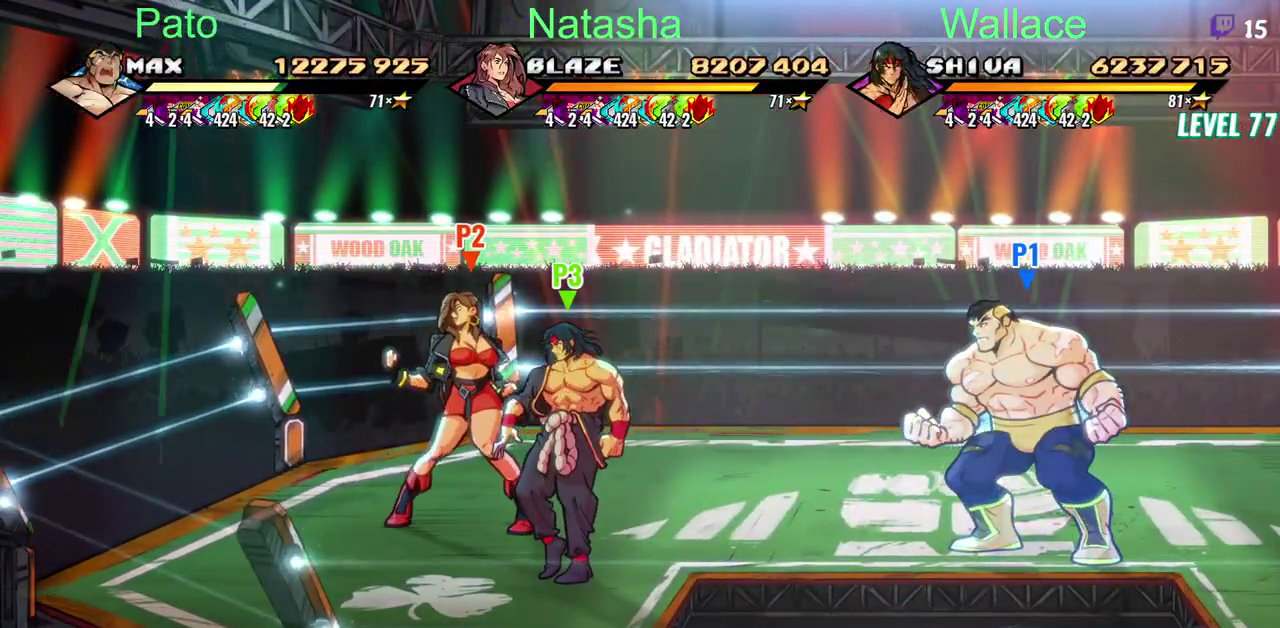
{"buttons": [], "left_stick": "center", "right_stick": "center"}
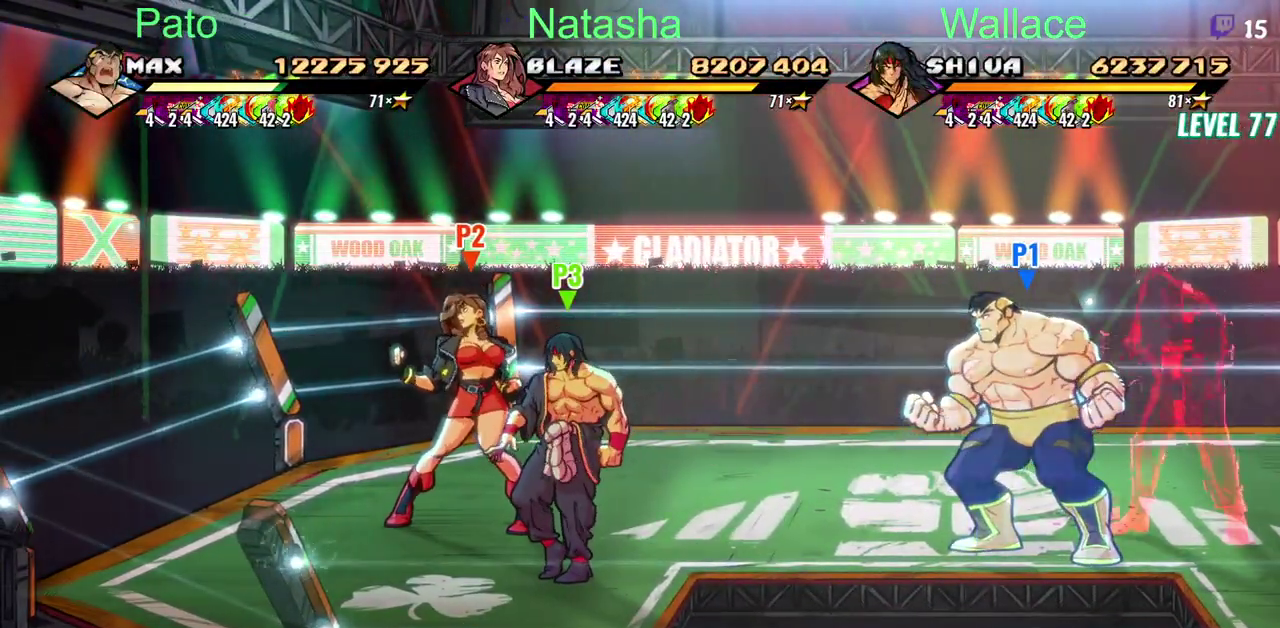
{"buttons": ["R2"], "left_stick": "center", "right_stick": "center", "events": [[383, "R2", "down"]]}
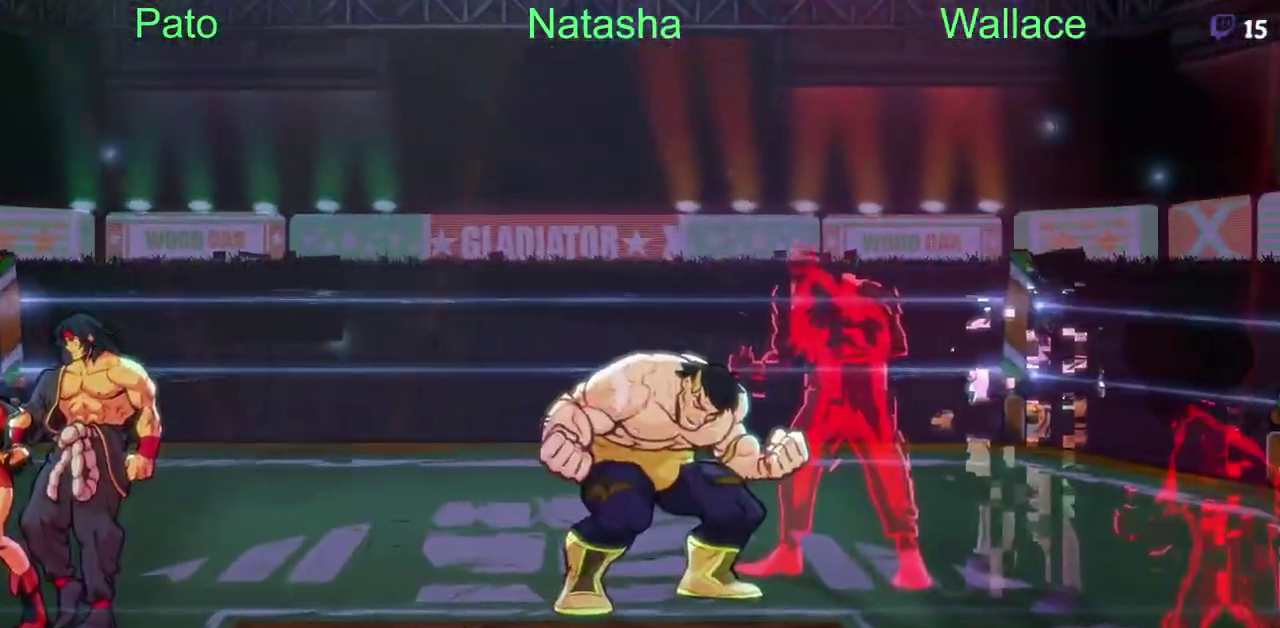
{"buttons": [], "left_stick": "center", "right_stick": "center", "events": [[17, "R2", "up"]]}